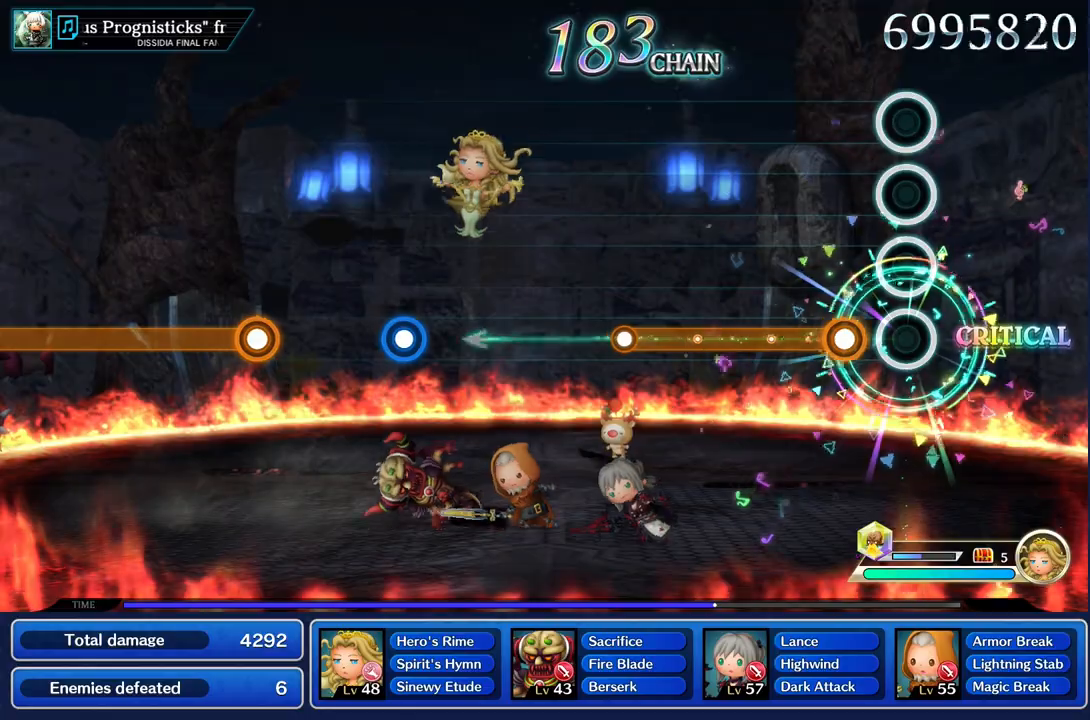
Gameplay with a controller (PlayStation layout); each line is a JSON object with the inputs held at the frame after it. "events" lists button and stick changes between this image and that frame as [ms after this image, input, new state], when the widget could be followed in between. Not read: CIRCLE L3 R2 R3 SQUARE.
{"buttons": ["R1"], "left_stick": "center", "right_stick": "center", "events": [[200, "R1", "down"]]}
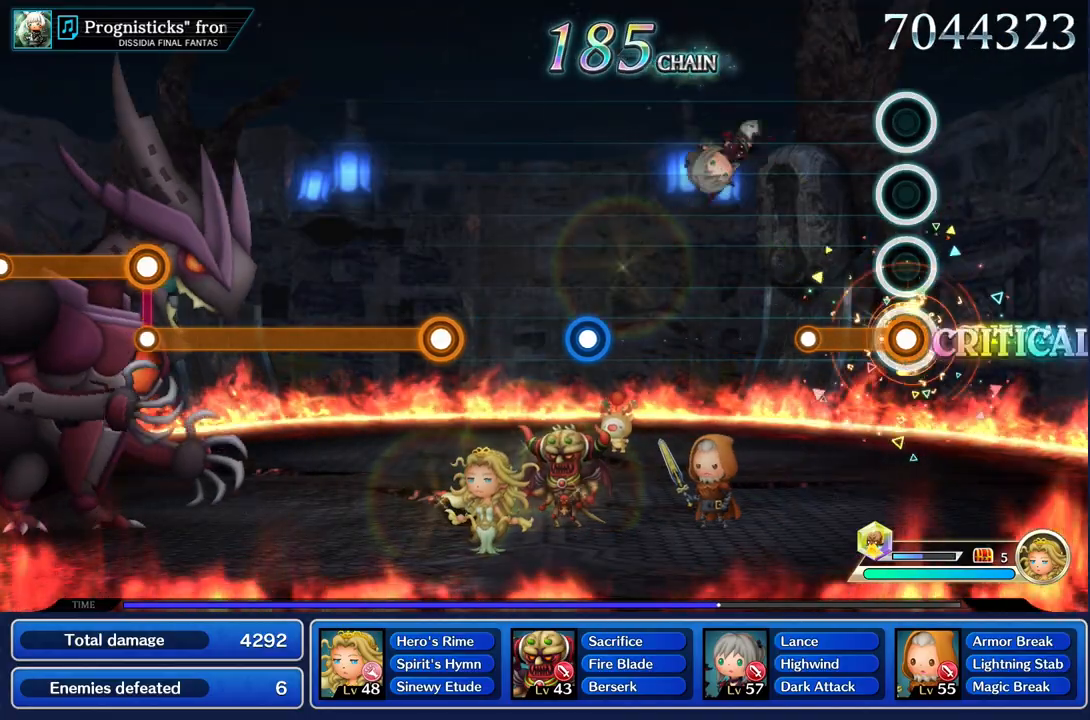
{"buttons": [], "left_stick": "center", "right_stick": "center", "events": [[300, "R1", "up"]]}
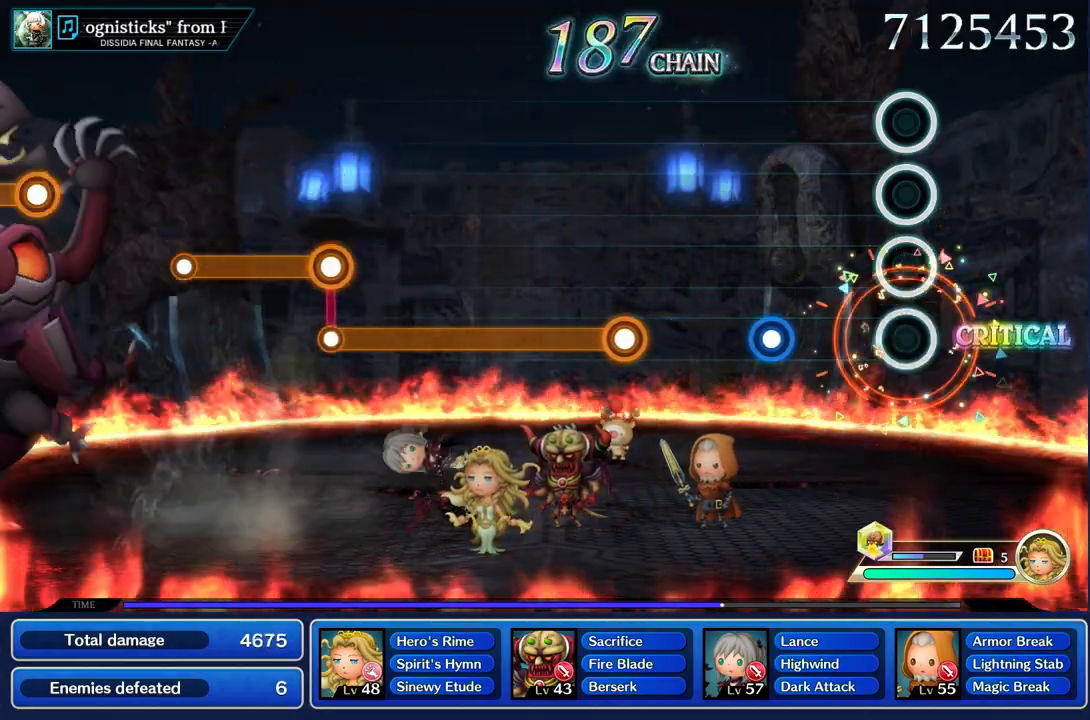
{"buttons": [], "left_stick": "center", "right_stick": "center", "events": [[384, "R1", "down"], [501, "R1", "up"]]}
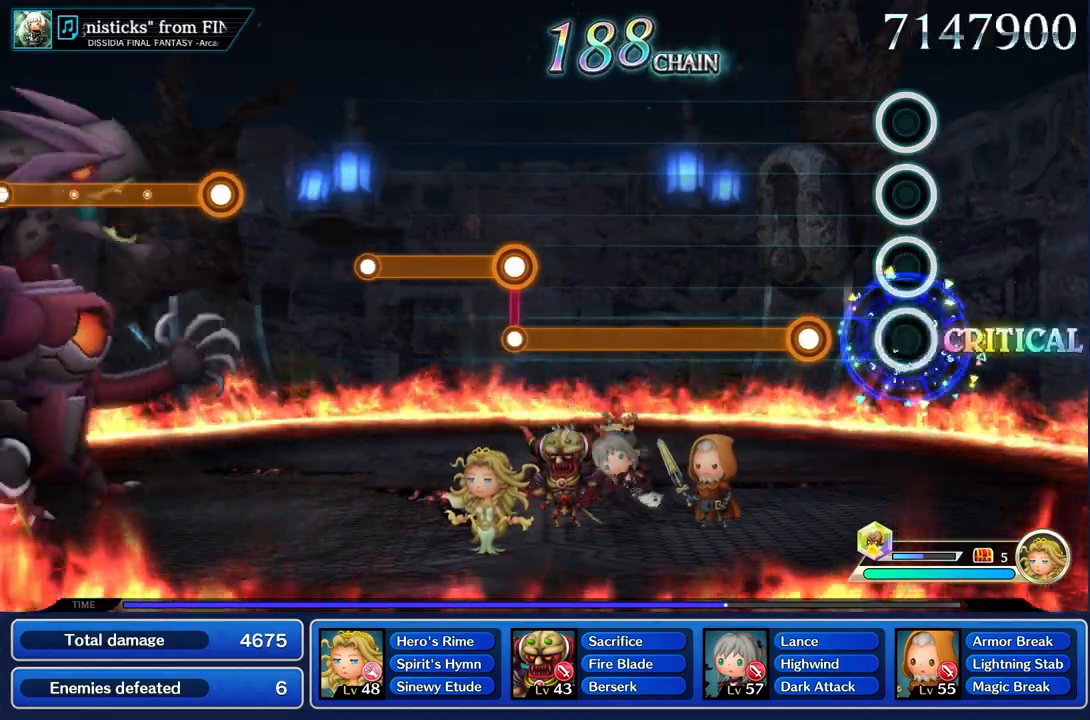
{"buttons": ["R1"], "left_stick": "center", "right_stick": "center", "events": [[283, "R1", "down"]]}
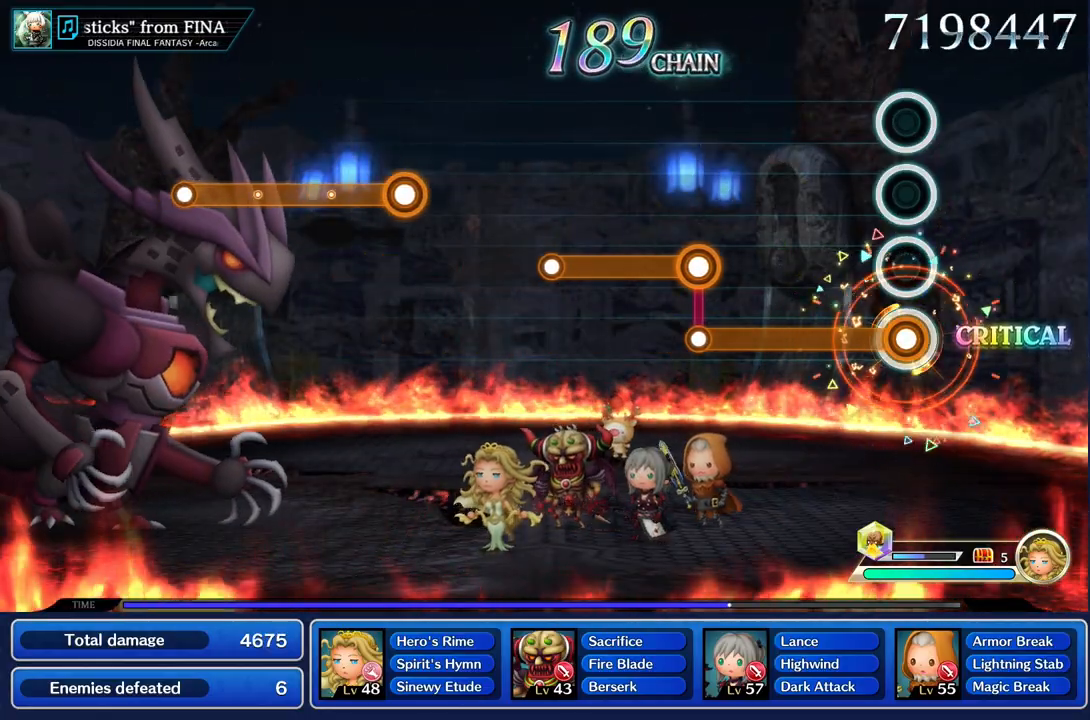
{"buttons": ["R1"], "left_stick": "center", "right_stick": "center", "events": []}
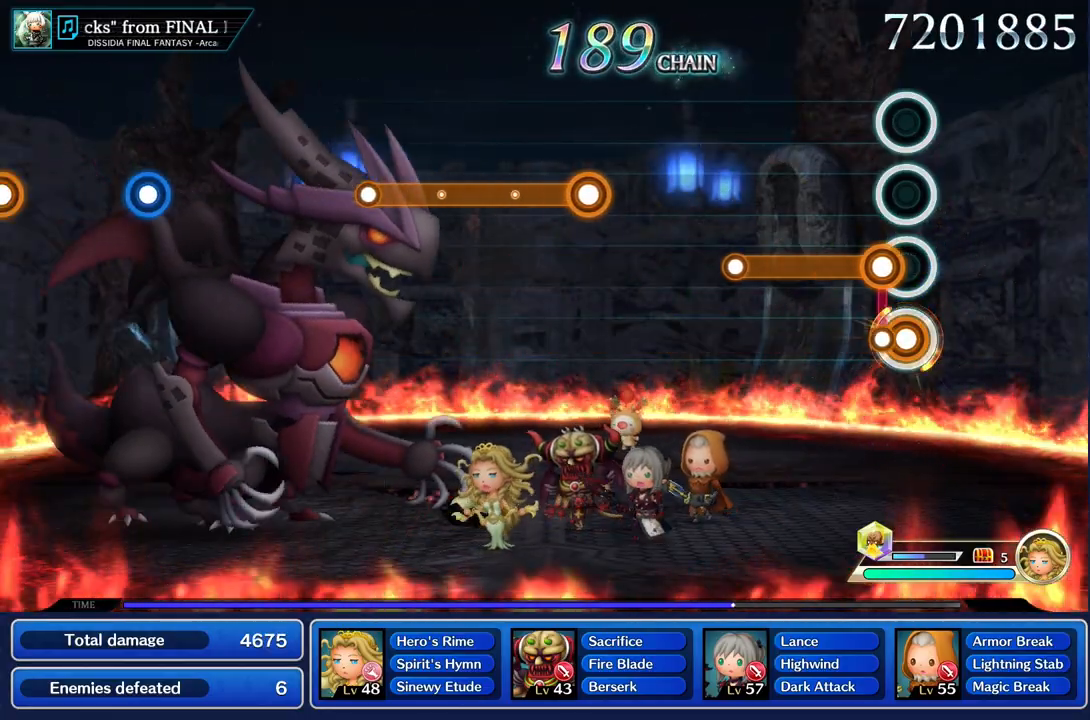
{"buttons": [], "left_stick": "center", "right_stick": "center", "events": [[50, "L1", "down"], [67, "R1", "up"], [500, "L1", "up"]]}
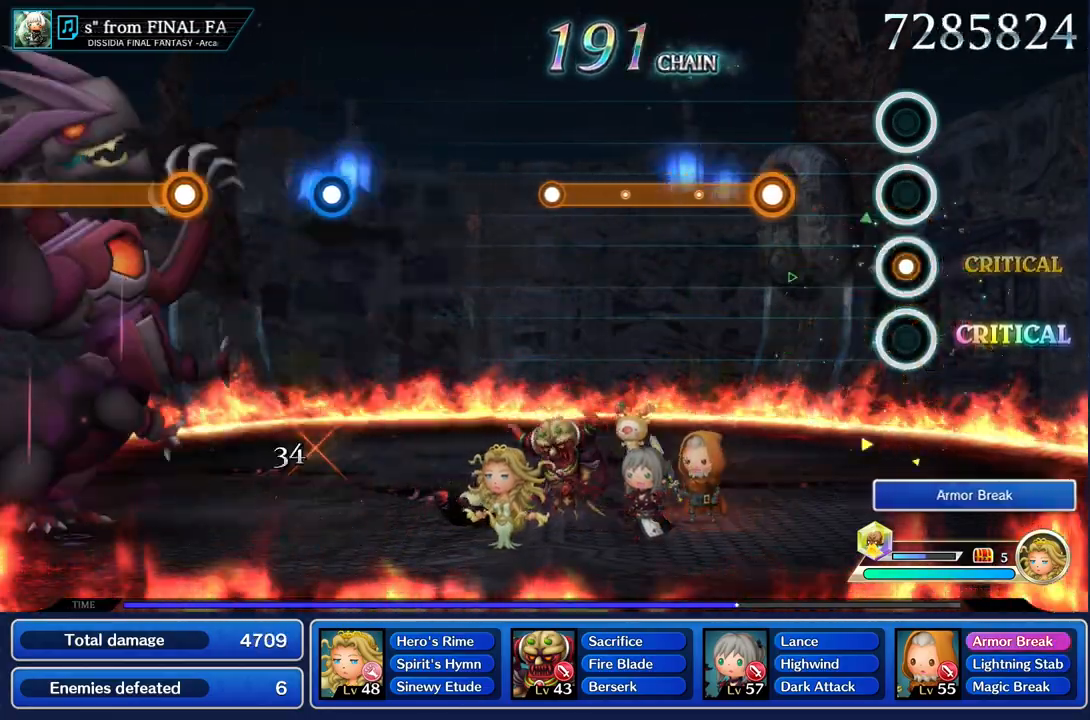
{"buttons": ["R1"], "left_stick": "center", "right_stick": "center", "events": [[401, "R1", "down"]]}
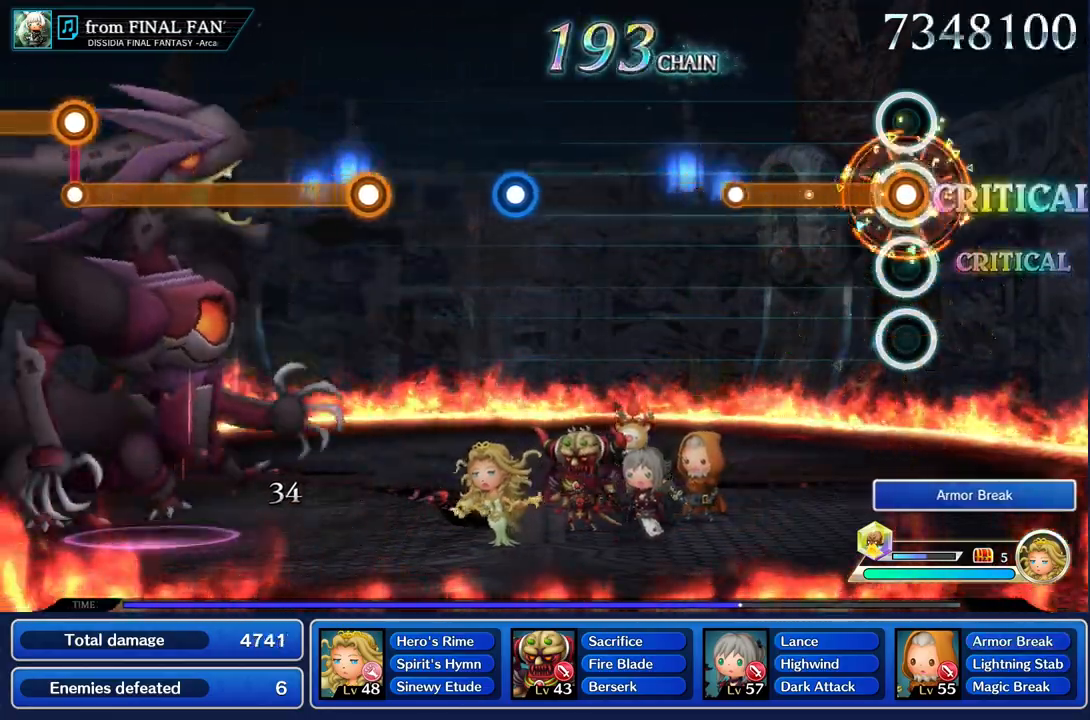
{"buttons": ["R1"], "left_stick": "center", "right_stick": "center", "events": []}
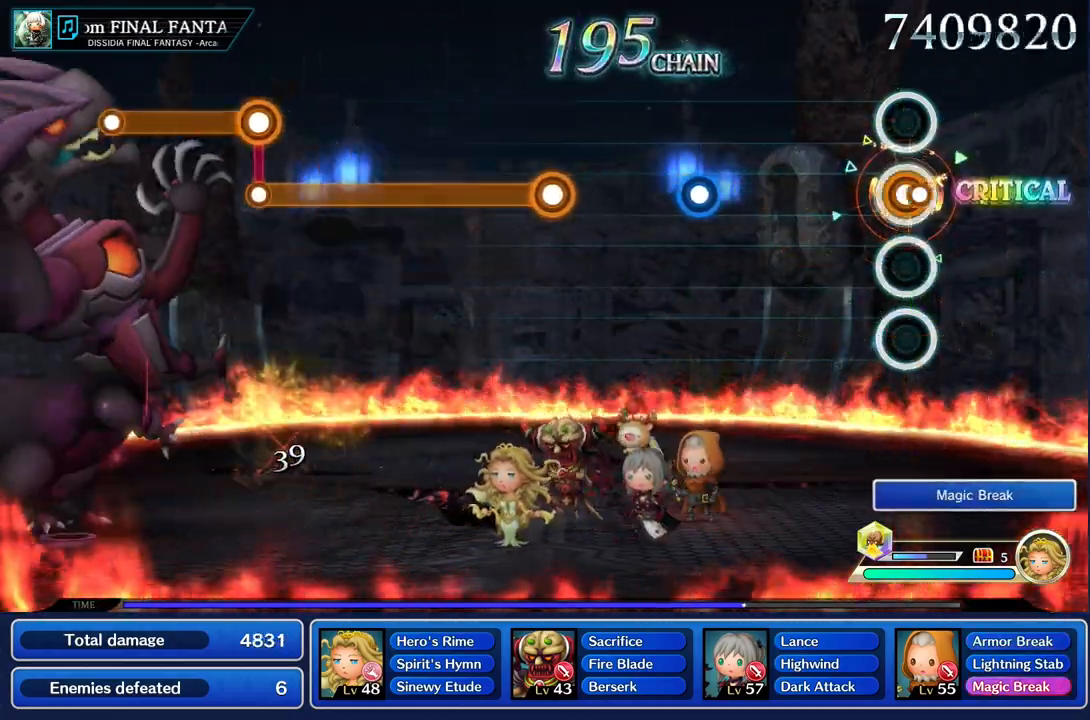
{"buttons": [], "left_stick": "center", "right_stick": "center", "events": [[34, "R1", "up"]]}
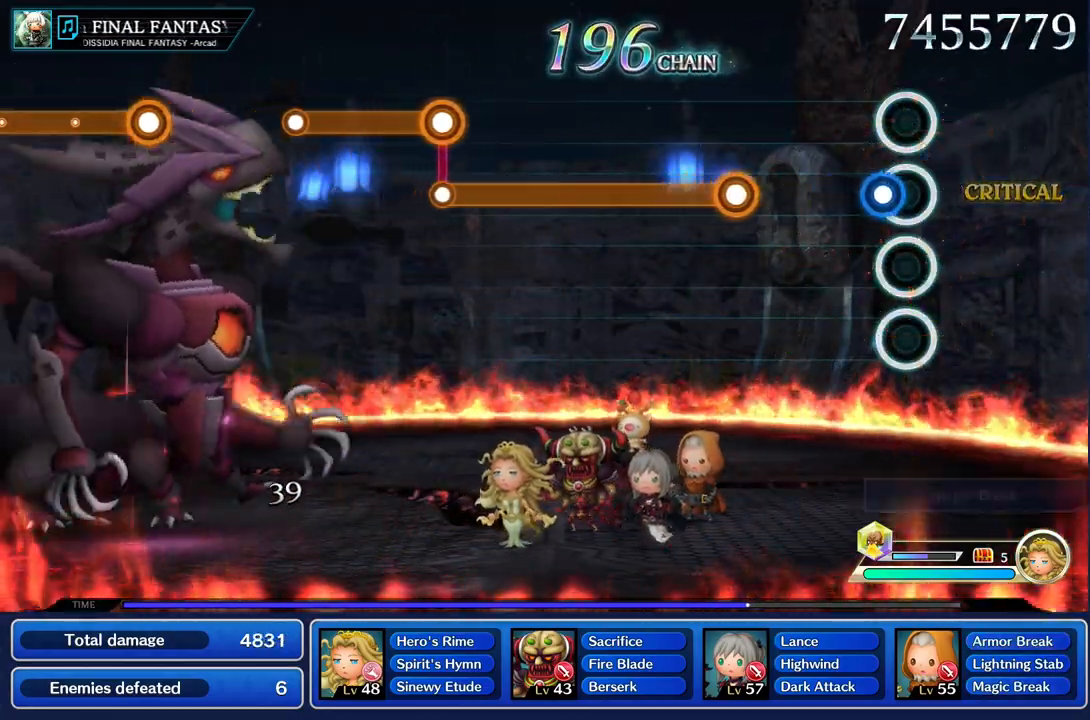
{"buttons": ["R1"], "left_stick": "center", "right_stick": "center", "events": [[83, "R1", "down"], [200, "R1", "up"], [467, "R1", "down"]]}
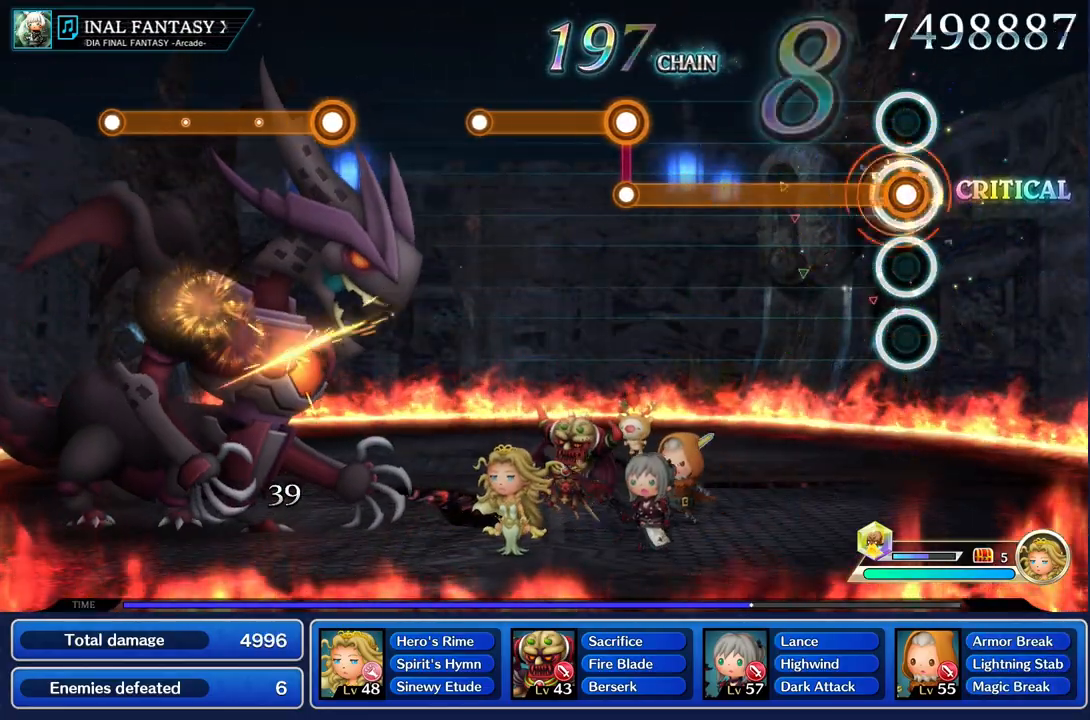
{"buttons": ["R1"], "left_stick": "center", "right_stick": "center", "events": []}
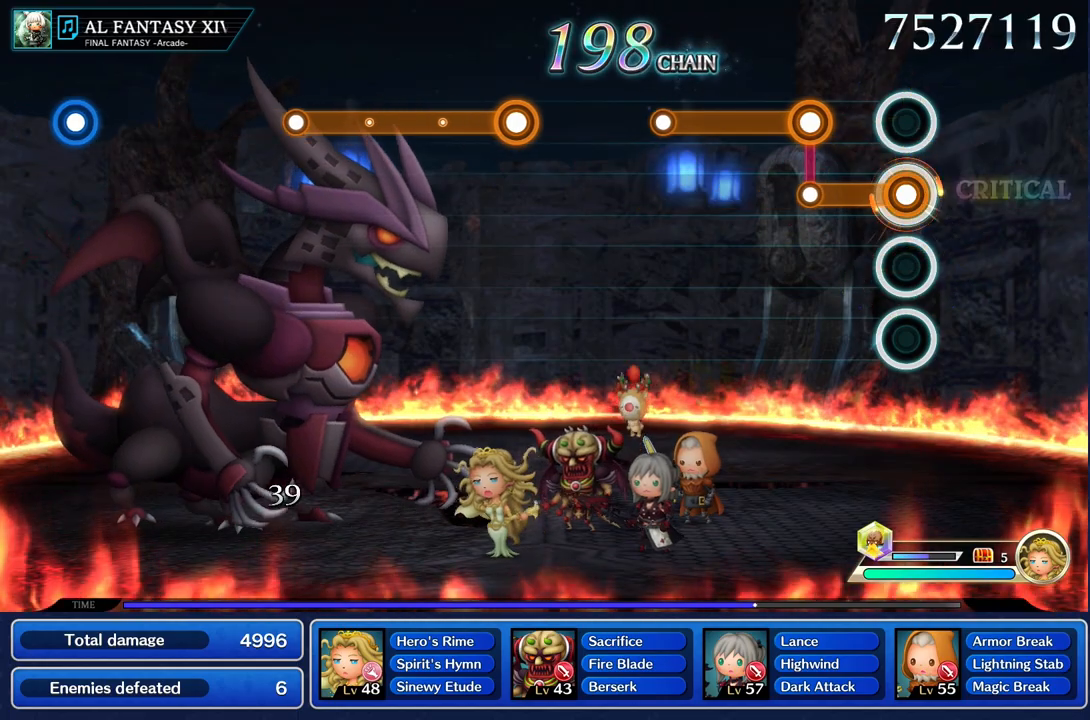
{"buttons": ["L1"], "left_stick": "center", "right_stick": "center", "events": [[250, "L1", "down"], [267, "R1", "up"]]}
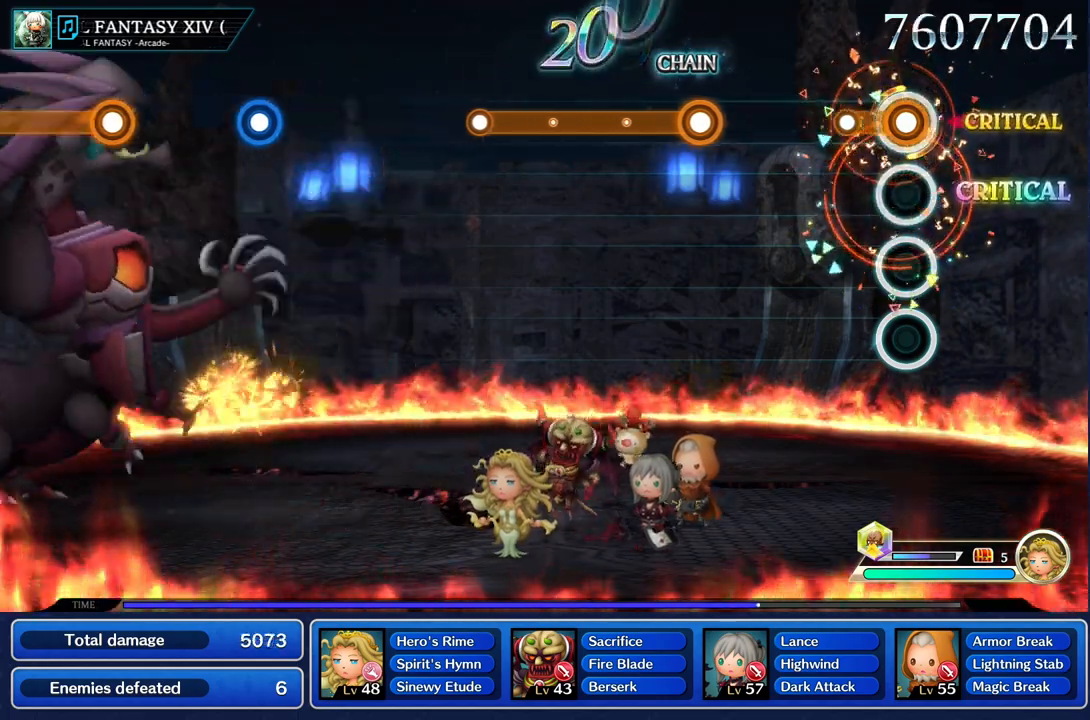
{"buttons": [], "left_stick": "center", "right_stick": "center", "events": [[217, "L1", "up"]]}
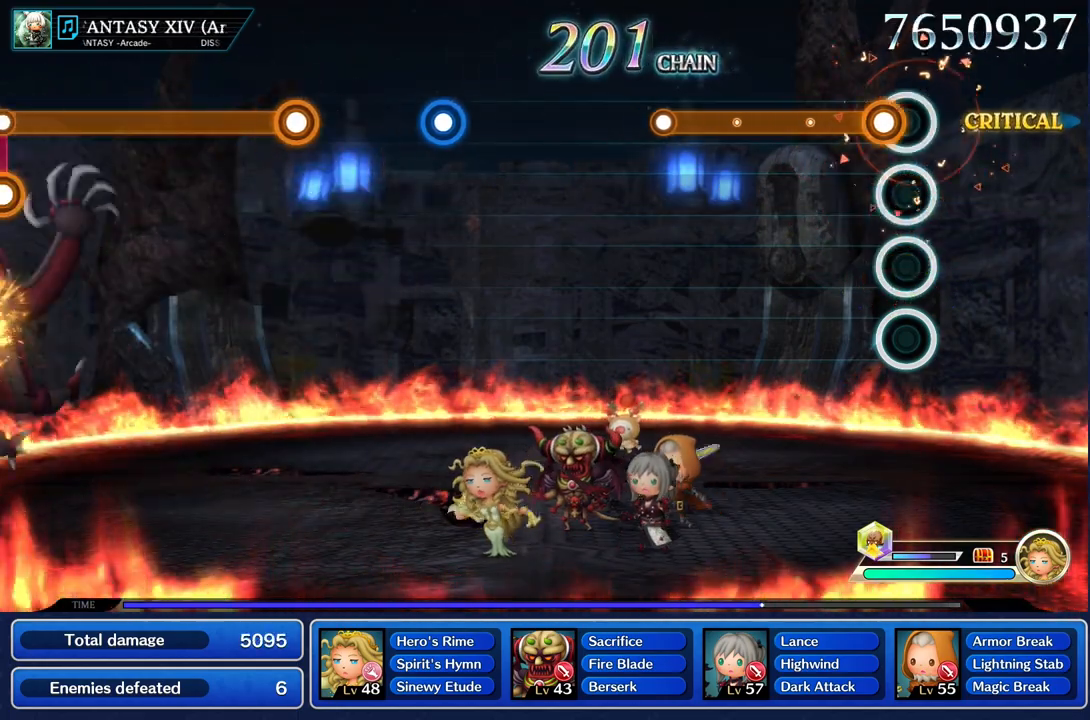
{"buttons": ["R1"], "left_stick": "center", "right_stick": "center", "events": [[83, "R1", "down"]]}
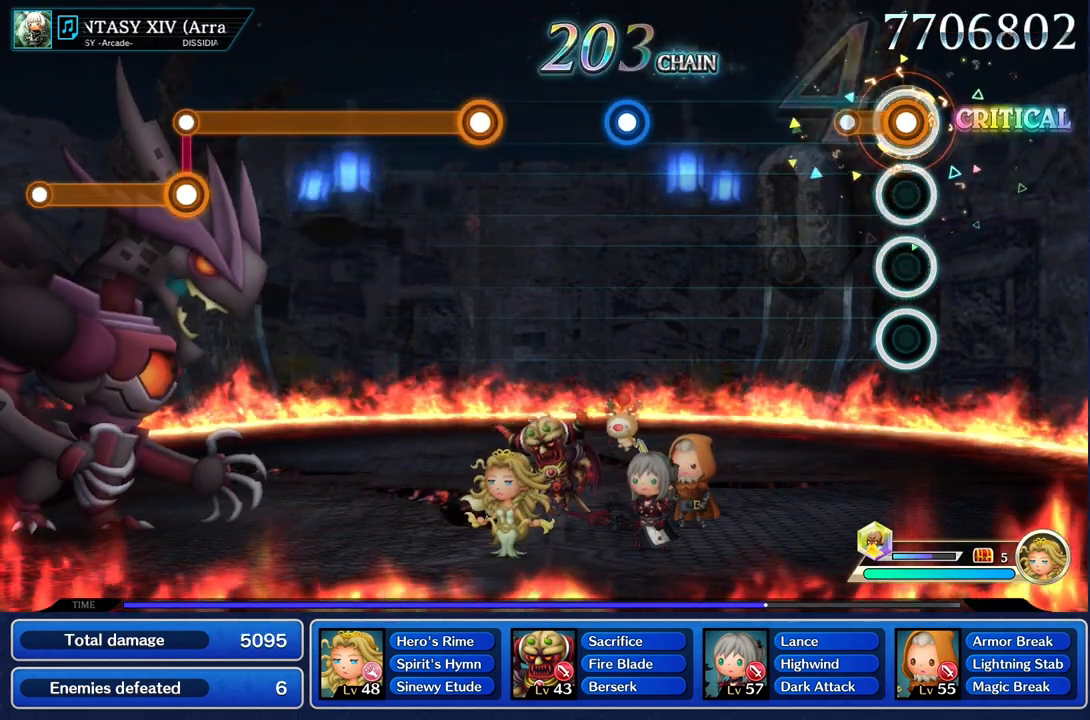
{"buttons": [], "left_stick": "center", "right_stick": "center", "events": [[184, "R1", "up"]]}
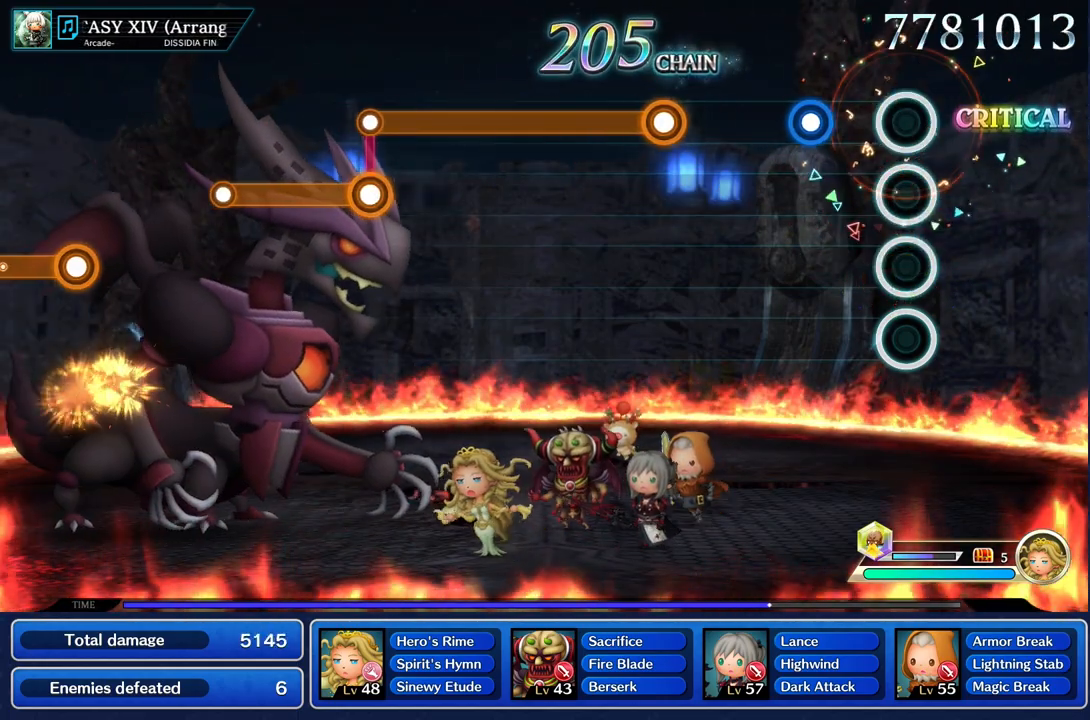
{"buttons": [], "left_stick": "center", "right_stick": "center", "events": [[233, "R1", "down"], [350, "R1", "up"]]}